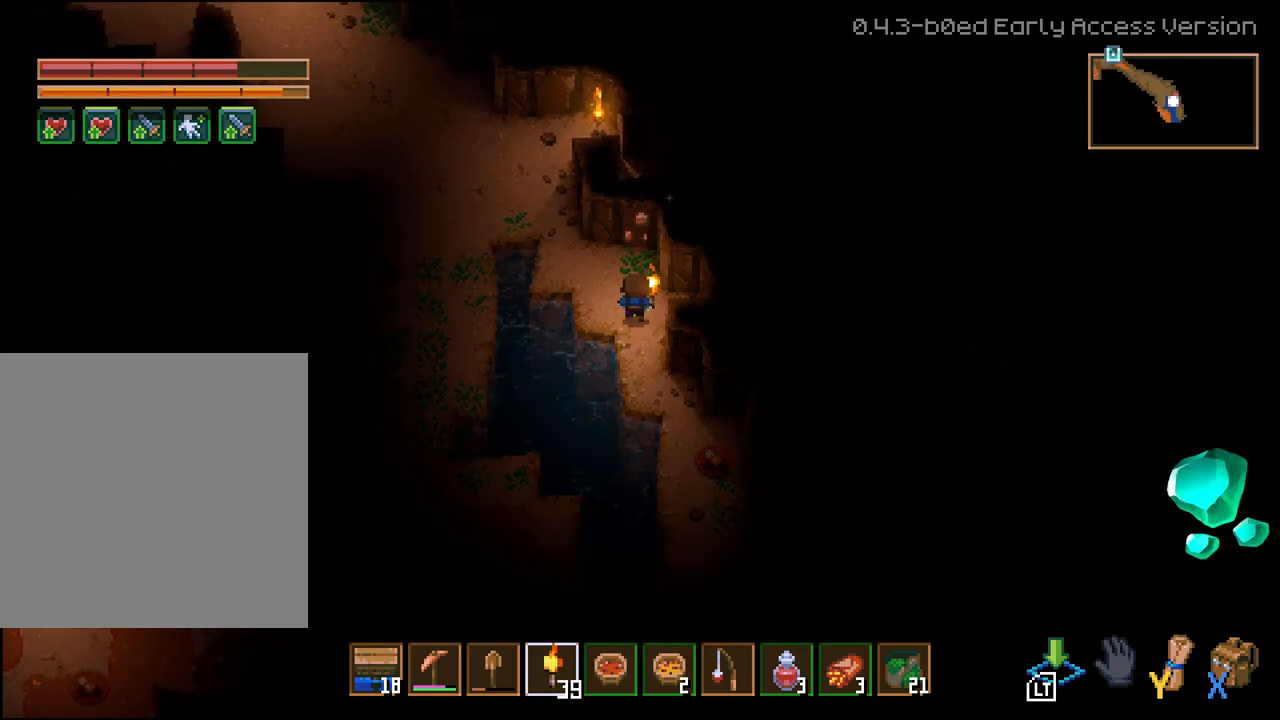
Gameplay with a controller (Xbox layout); each line is a JSON object with the inputs held at the frame after it. "events" lists button and stick changes between this image and that frame as [ms after this image, input, new state], when the widget could be followed in between.
{"buttons": ["L3"], "left_stick": "up-left", "right_stick": "center", "events": []}
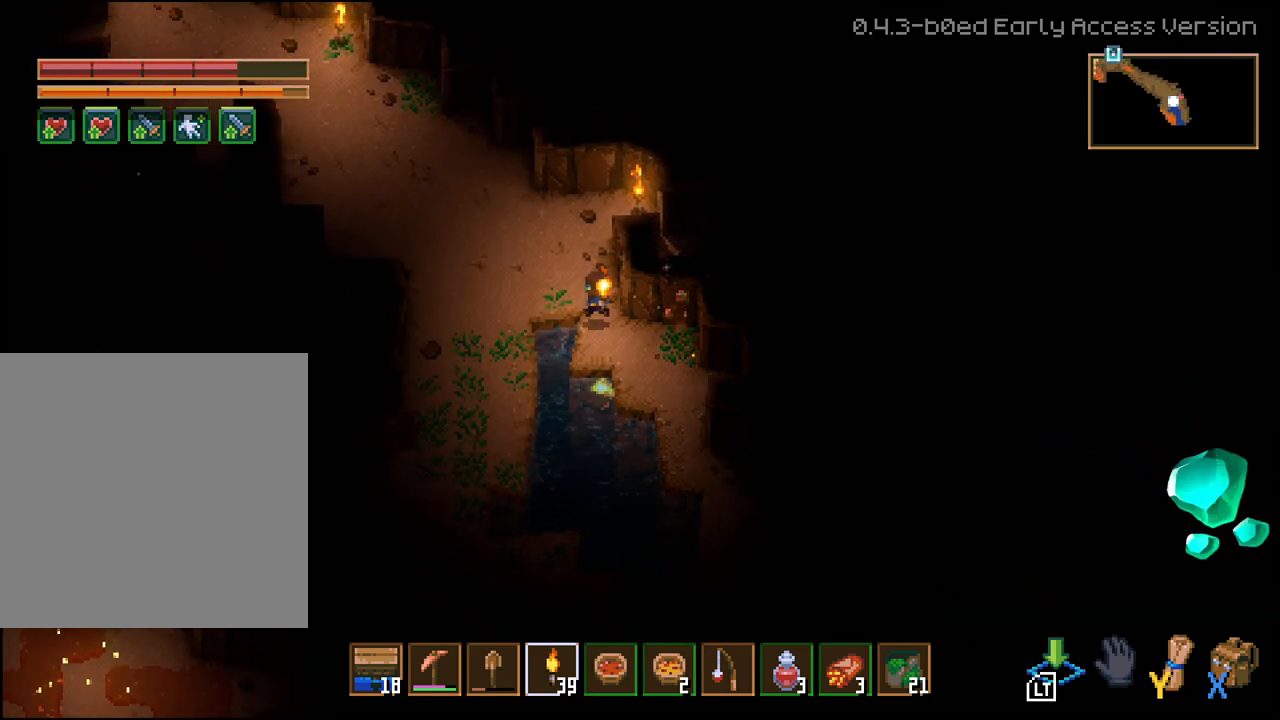
{"buttons": ["L3"], "left_stick": "down-left", "right_stick": "center", "events": [[350, "left_stick", "left"], [467, "left_stick", "down-left"]]}
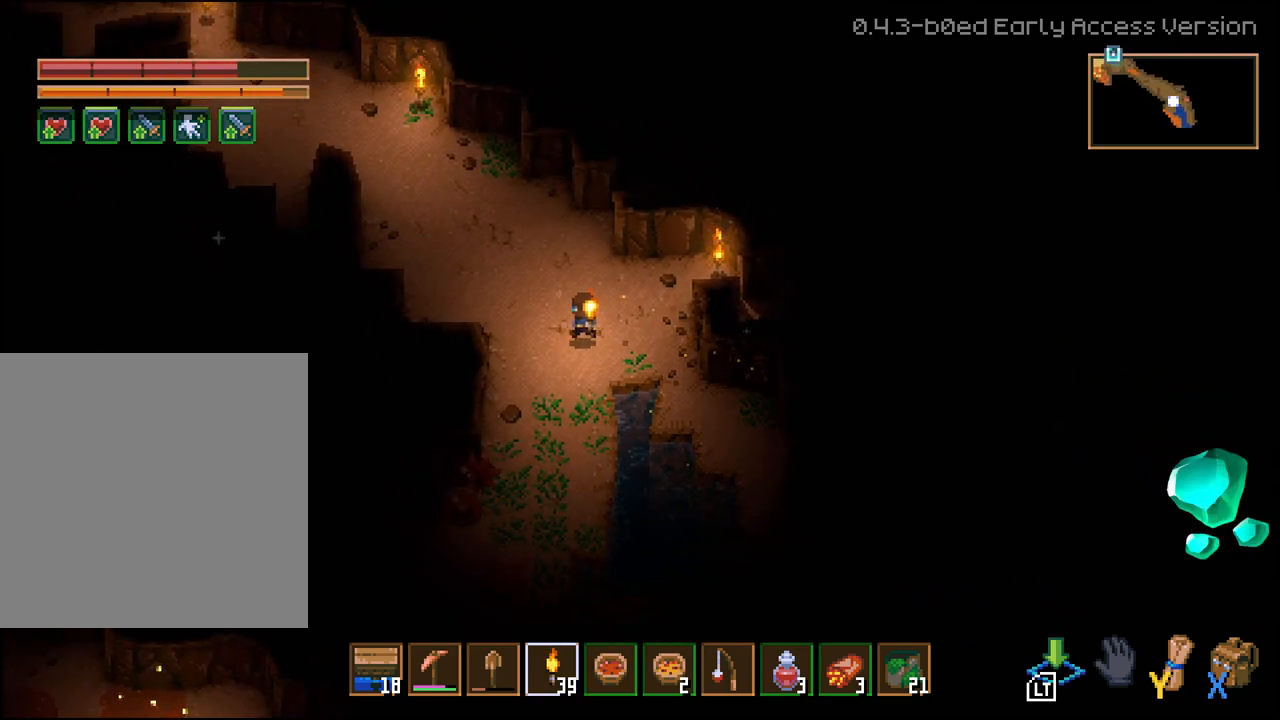
{"buttons": [], "left_stick": "down-right", "right_stick": "center", "events": [[67, "left_stick", "down"], [383, "left_stick", "center"], [450, "L3", "up"], [450, "left_stick", "down-right"]]}
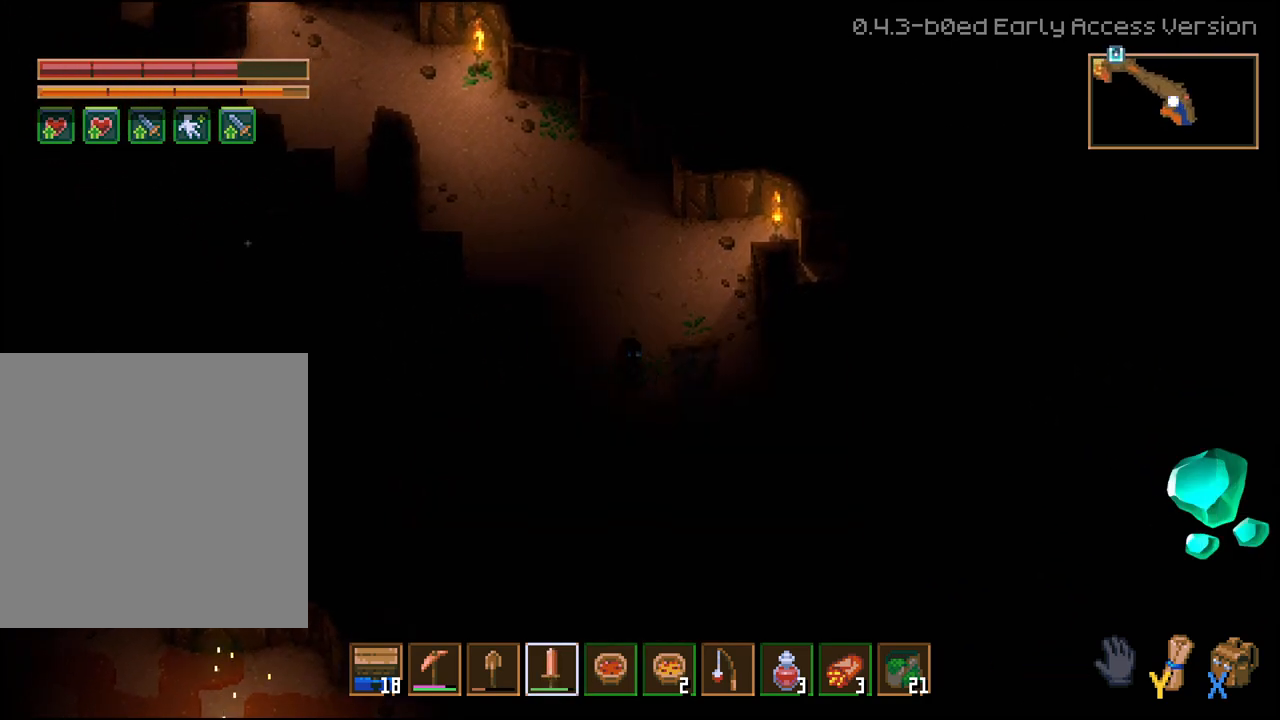
{"buttons": [], "left_stick": "up", "right_stick": "center", "events": [[317, "left_stick", "up"]]}
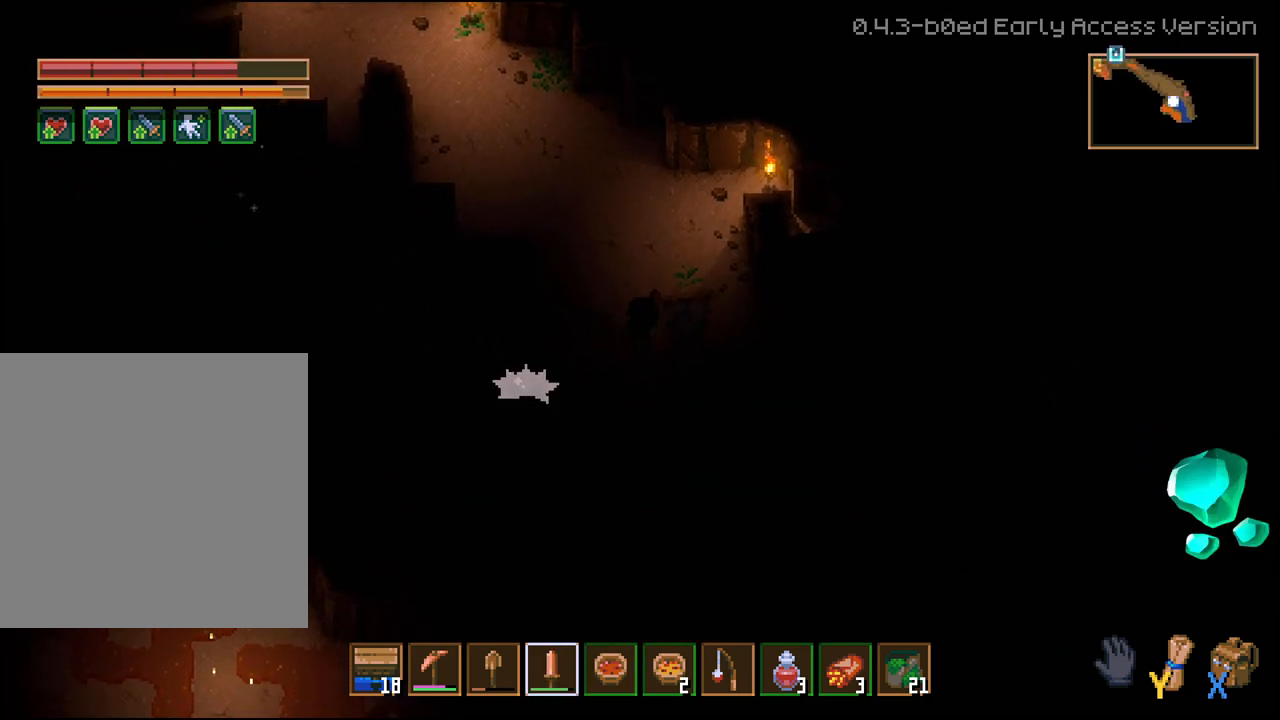
{"buttons": [], "left_stick": "up-left", "right_stick": "center", "events": [[300, "left_stick", "up-left"]]}
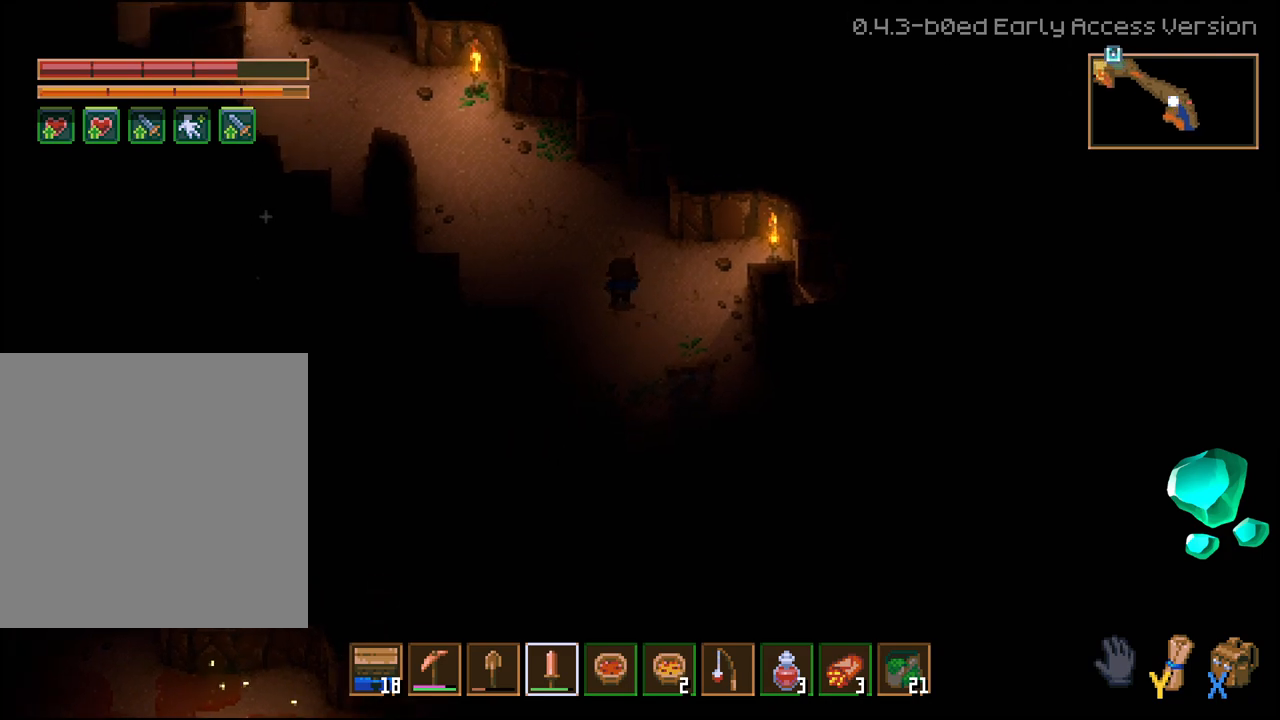
{"buttons": [], "left_stick": "down-left", "right_stick": "center", "events": [[67, "left_stick", "center"], [133, "left_stick", "down"], [317, "left_stick", "center"], [433, "left_stick", "left"], [483, "left_stick", "down-left"]]}
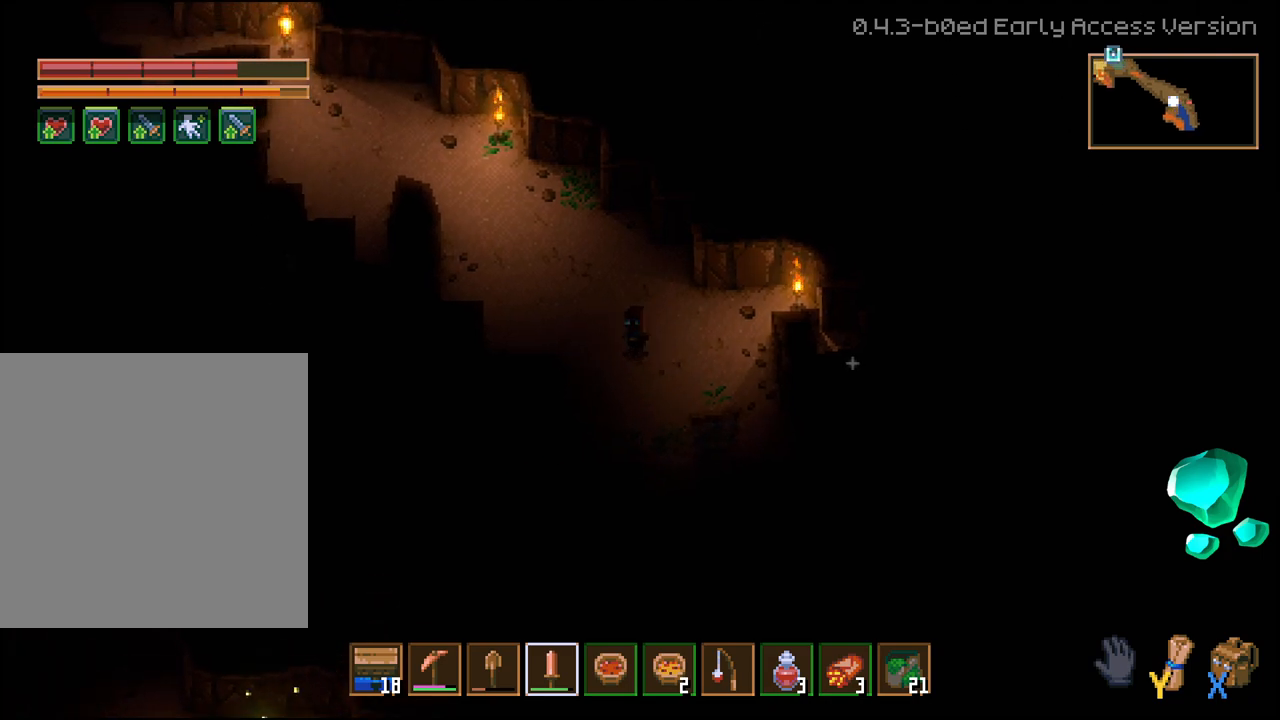
{"buttons": ["L3"], "left_stick": "up-left", "right_stick": "center", "events": [[150, "L3", "down"], [283, "left_stick", "left"], [433, "left_stick", "up-left"]]}
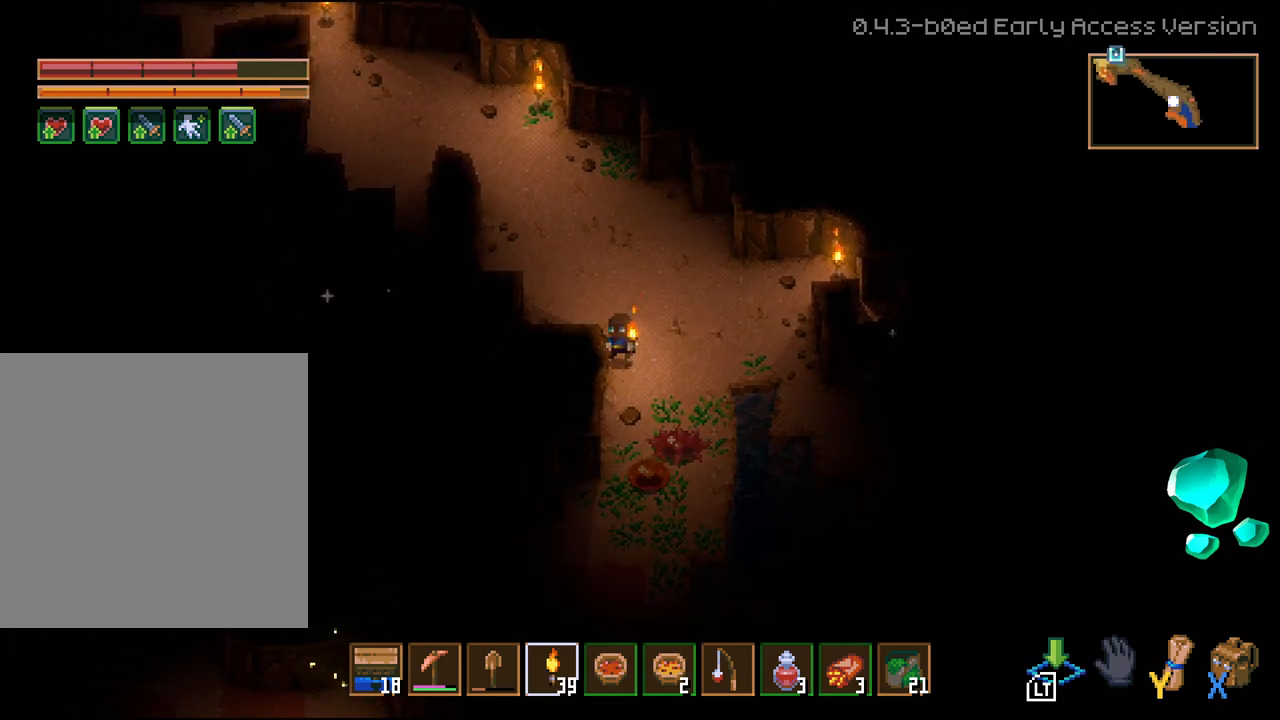
{"buttons": [], "left_stick": "center", "right_stick": "center", "events": [[300, "left_stick", "left"], [450, "L3", "up"], [500, "left_stick", "center"]]}
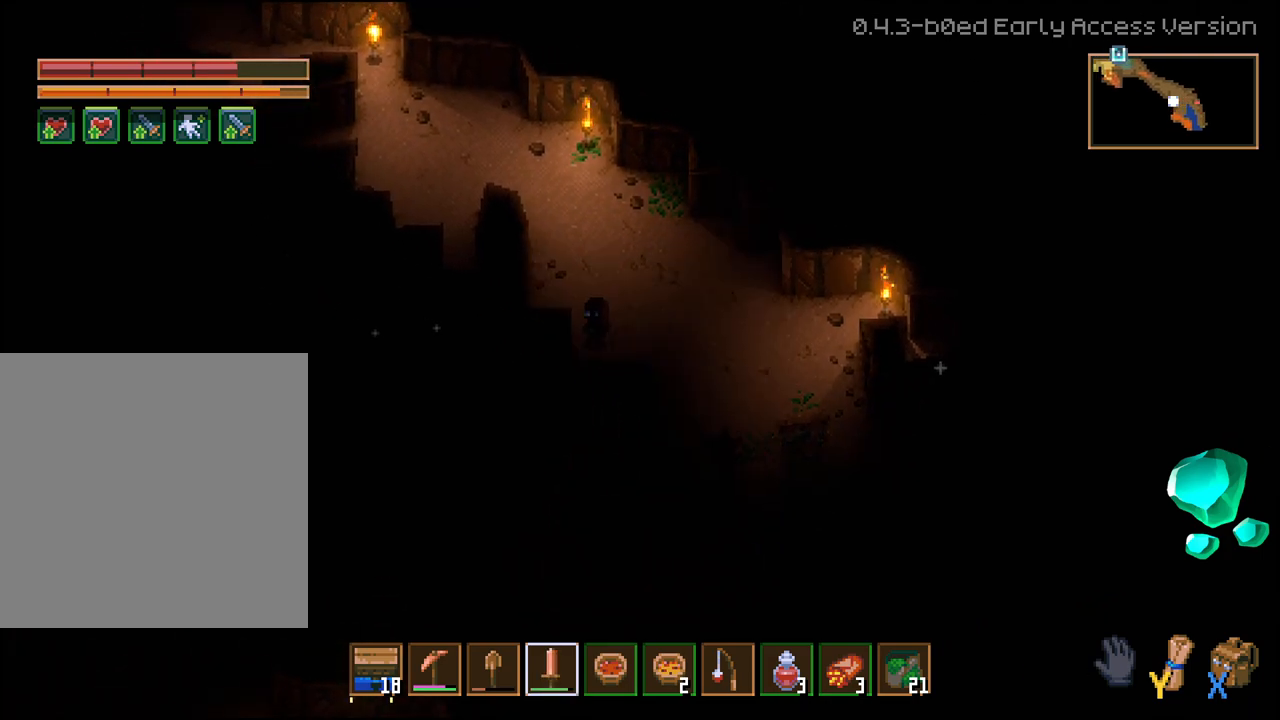
{"buttons": [], "left_stick": "down-right", "right_stick": "center", "events": [[333, "left_stick", "down-right"]]}
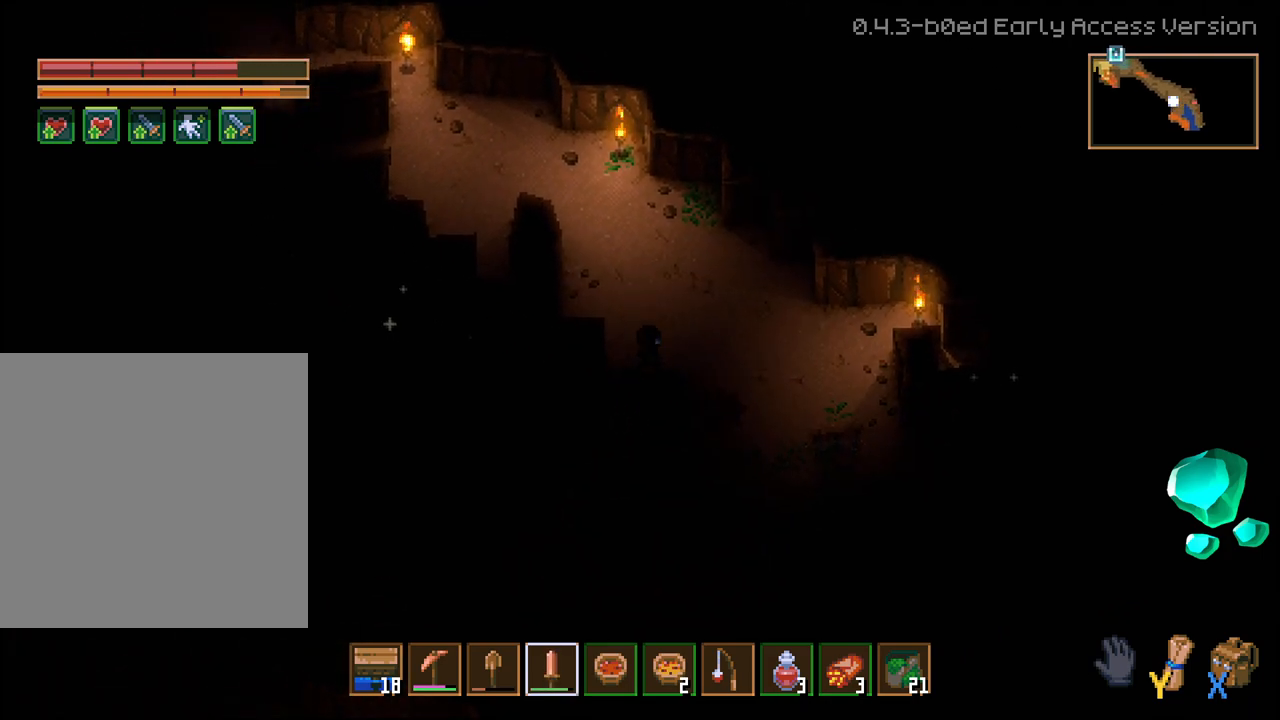
{"buttons": [], "left_stick": "down-right", "right_stick": "center", "events": [[17, "R2", "down"], [183, "left_stick", "center"], [217, "R2", "up"], [300, "left_stick", "right"], [367, "R2", "down"], [400, "left_stick", "down-right"], [500, "R2", "up"]]}
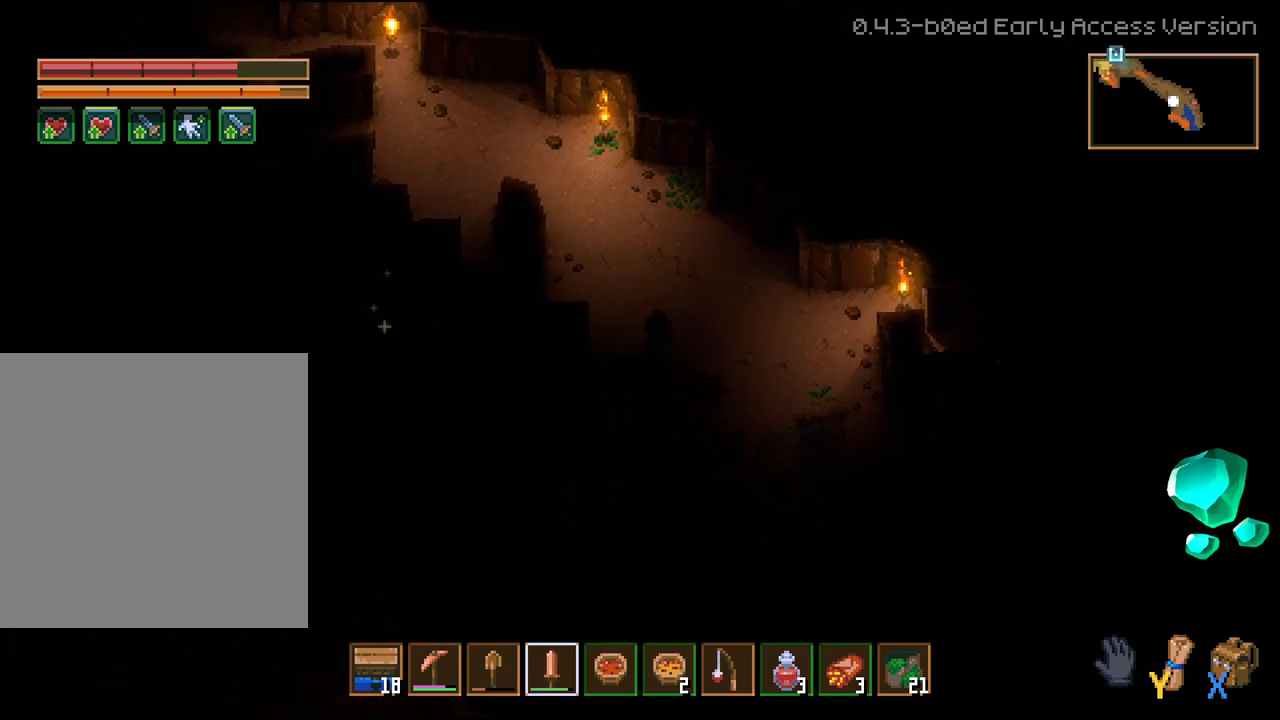
{"buttons": [], "left_stick": "left", "right_stick": "center", "events": [[83, "R2", "down"], [150, "left_stick", "center"], [233, "R2", "up"], [300, "R2", "down"], [450, "R2", "up"], [500, "left_stick", "left"]]}
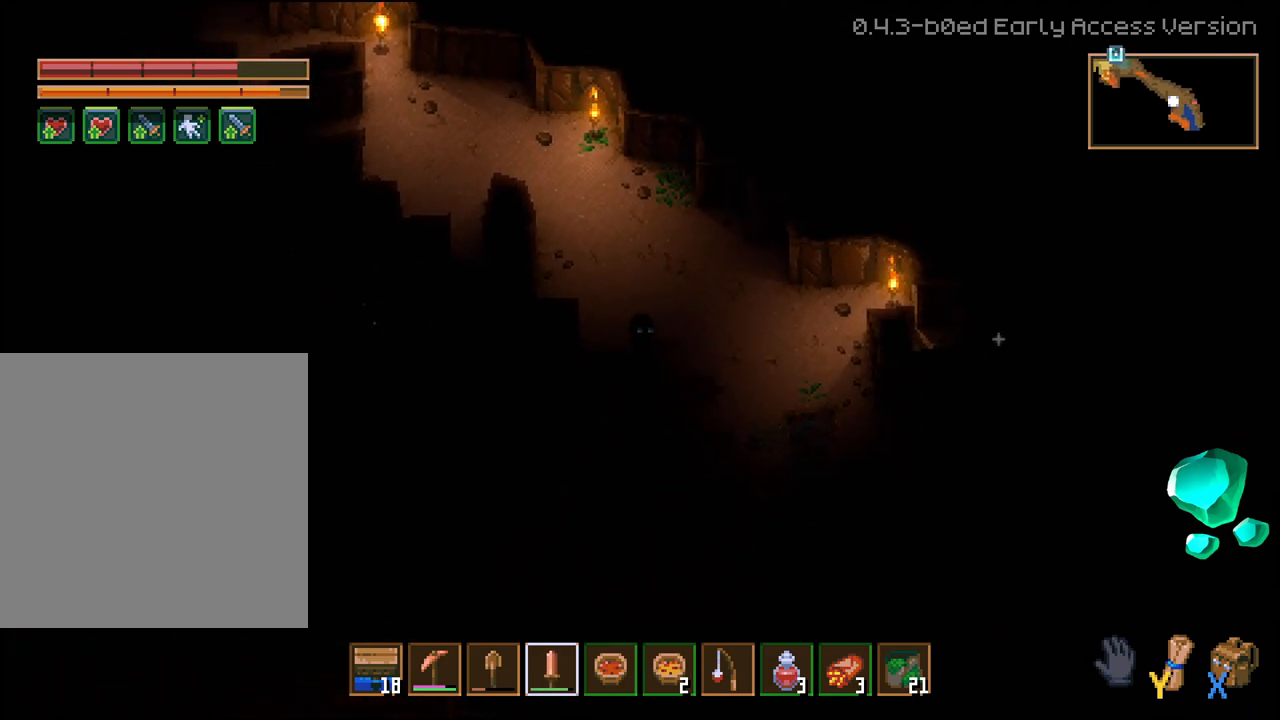
{"buttons": [], "left_stick": "down-right", "right_stick": "center", "events": [[500, "left_stick", "down-right"]]}
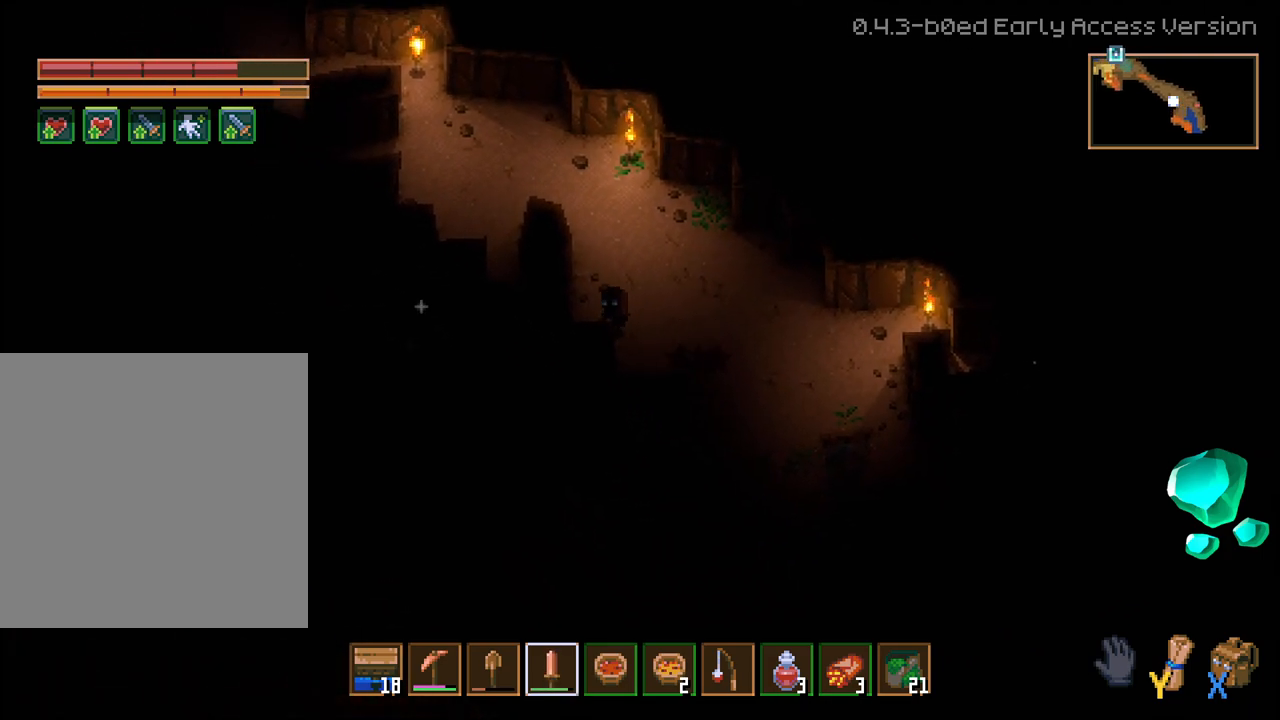
{"buttons": ["R2"], "left_stick": "center", "right_stick": "center", "events": [[183, "R2", "down"], [283, "left_stick", "center"], [350, "R2", "up"], [450, "R2", "down"]]}
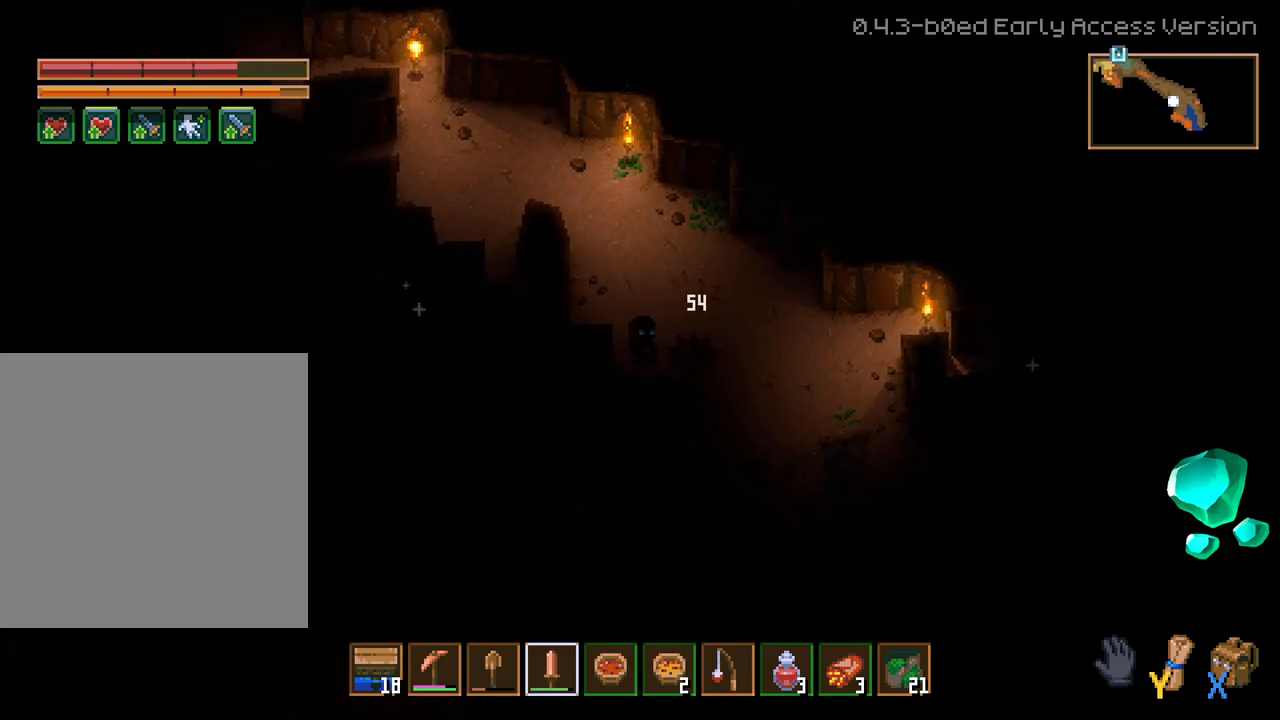
{"buttons": [], "left_stick": "up-left", "right_stick": "center", "events": [[83, "R2", "up"], [167, "R2", "down"], [283, "R2", "up"], [350, "R2", "down"], [433, "R2", "up"], [450, "left_stick", "up-left"]]}
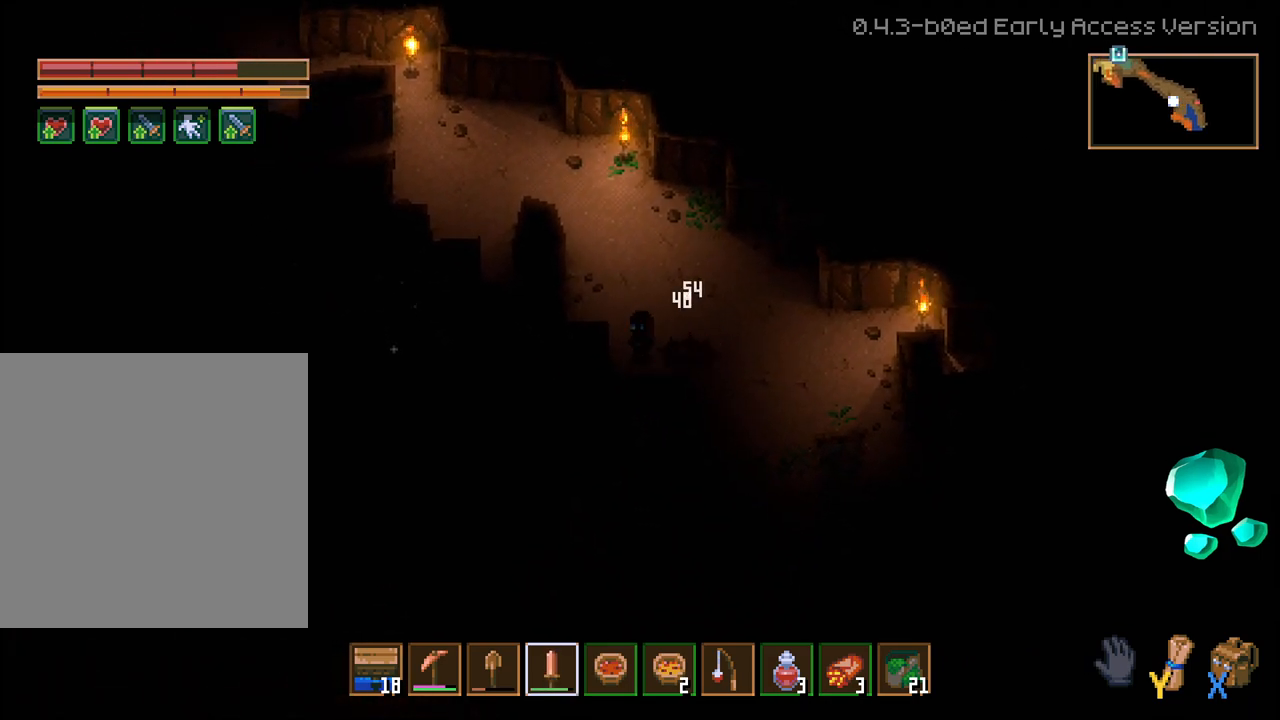
{"buttons": [], "left_stick": "up-left", "right_stick": "center", "events": []}
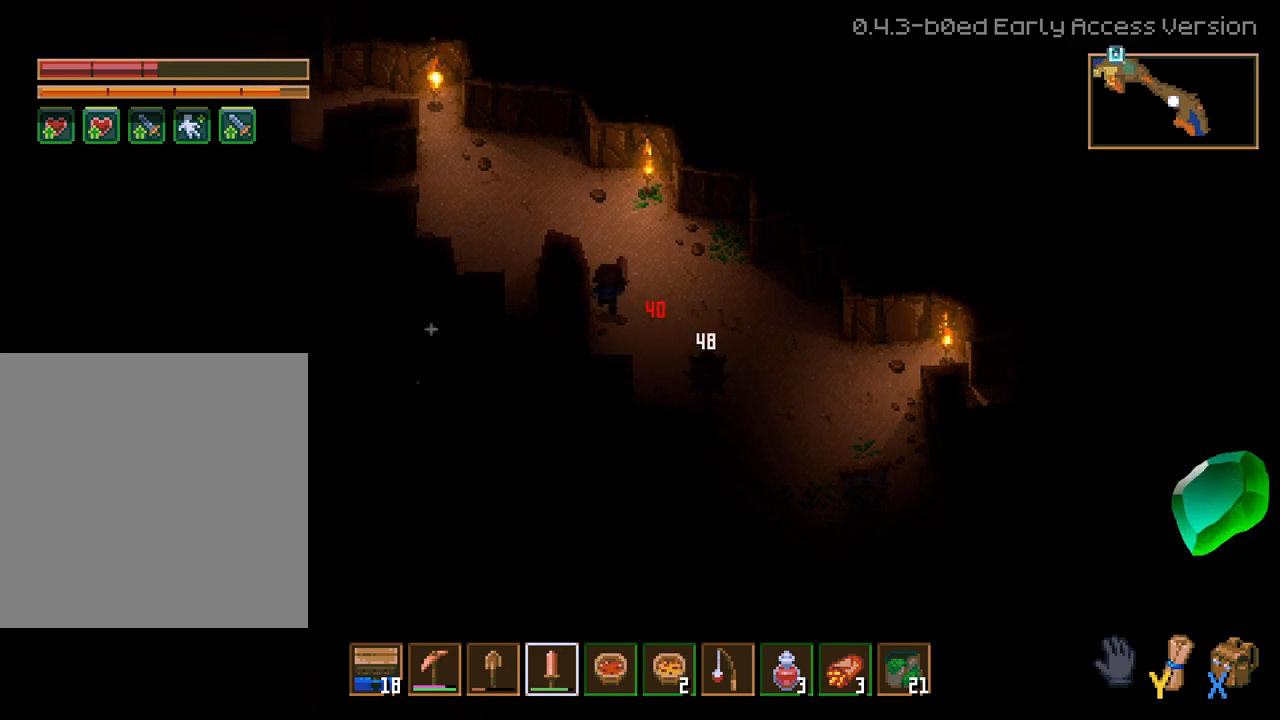
{"buttons": [], "left_stick": "down-right", "right_stick": "center", "events": [[150, "left_stick", "up-right"], [233, "left_stick", "down-right"]]}
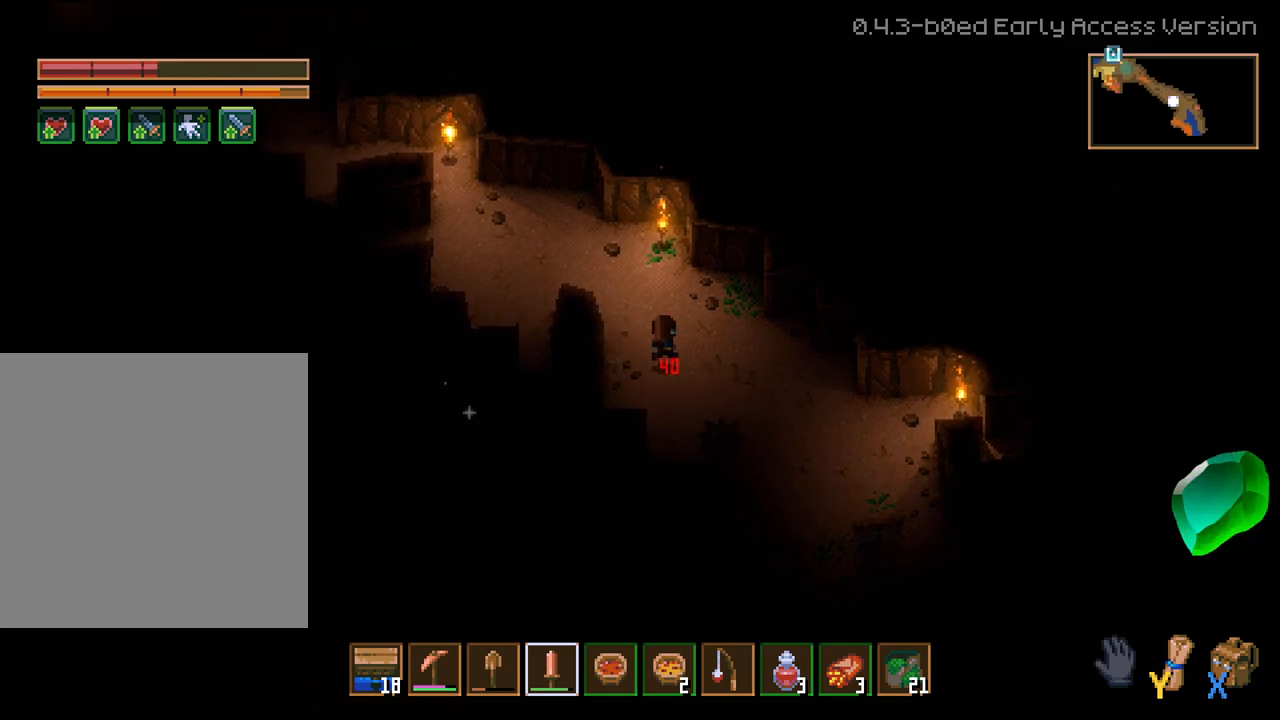
{"buttons": [], "left_stick": "up-left", "right_stick": "center", "events": [[217, "R2", "down"], [300, "left_stick", "center"], [367, "R2", "up"], [367, "left_stick", "up-left"]]}
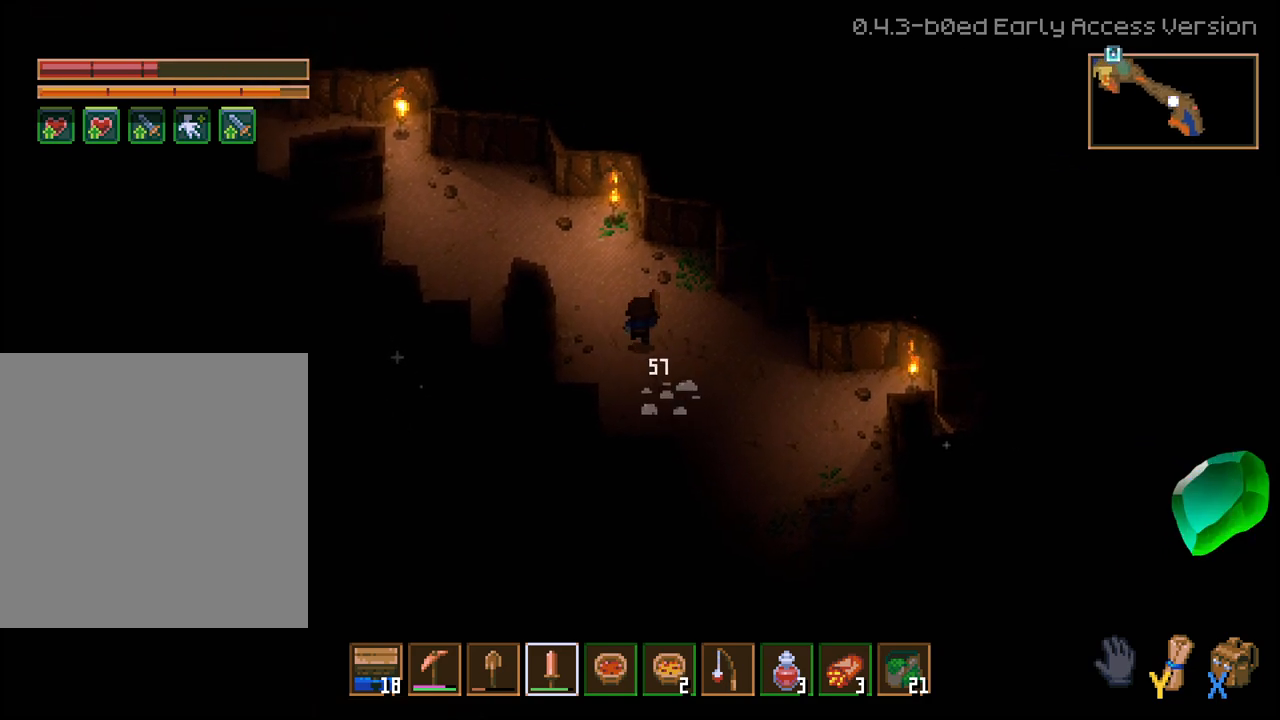
{"buttons": [], "left_stick": "down-right", "right_stick": "center", "events": [[333, "left_stick", "down-left"], [433, "left_stick", "down-right"]]}
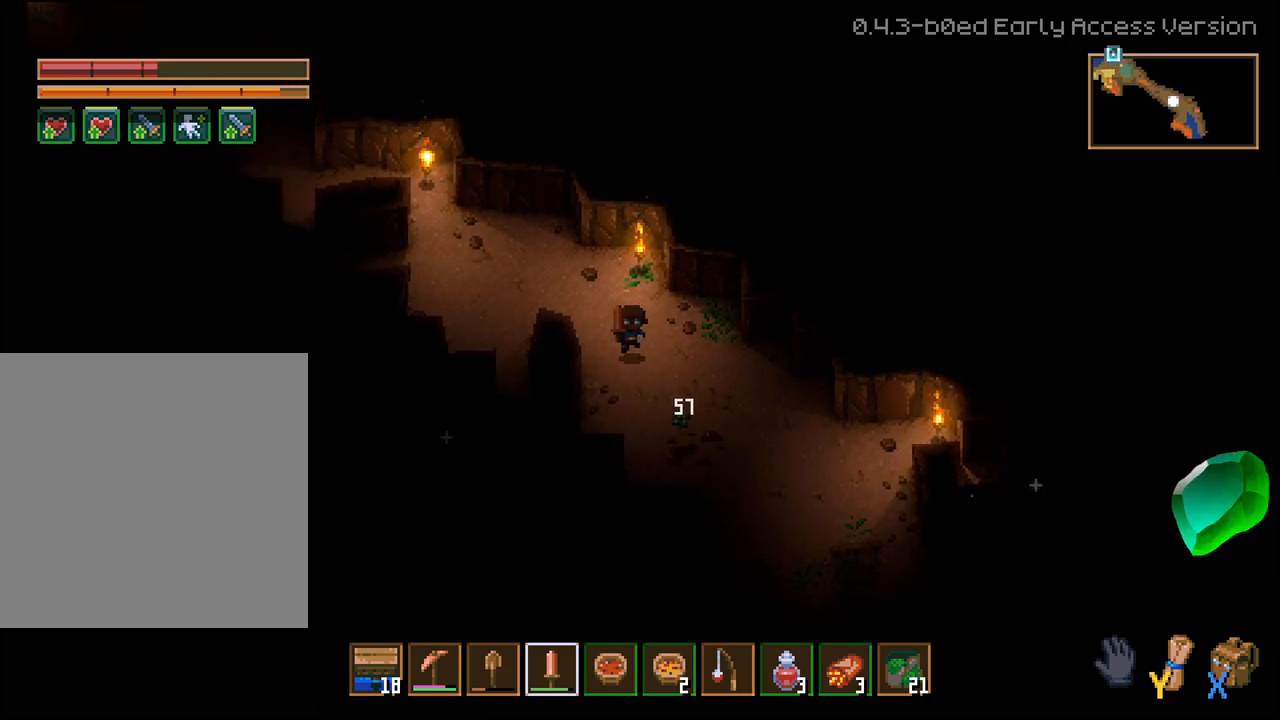
{"buttons": [], "left_stick": "down-left", "right_stick": "center", "events": [[300, "left_stick", "down"], [417, "left_stick", "down-left"]]}
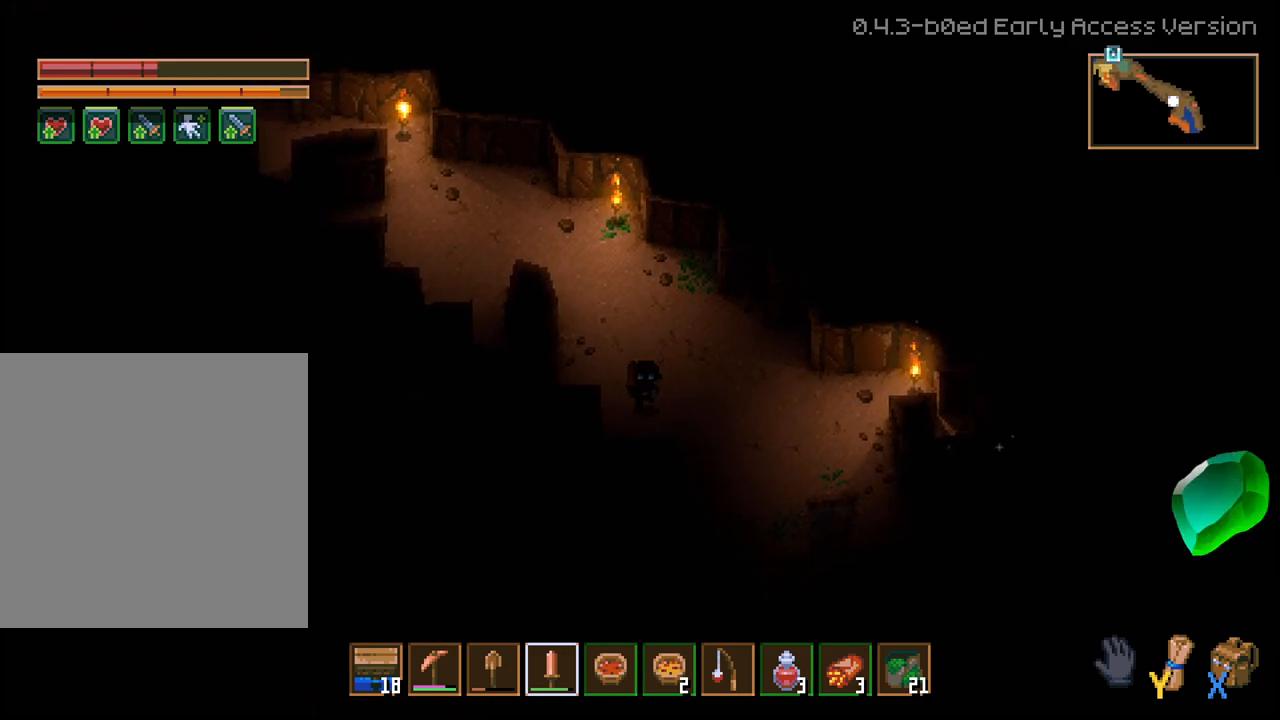
{"buttons": [], "left_stick": "center", "right_stick": "center", "events": [[100, "left_stick", "center"], [200, "left_stick", "right"], [350, "left_stick", "center"]]}
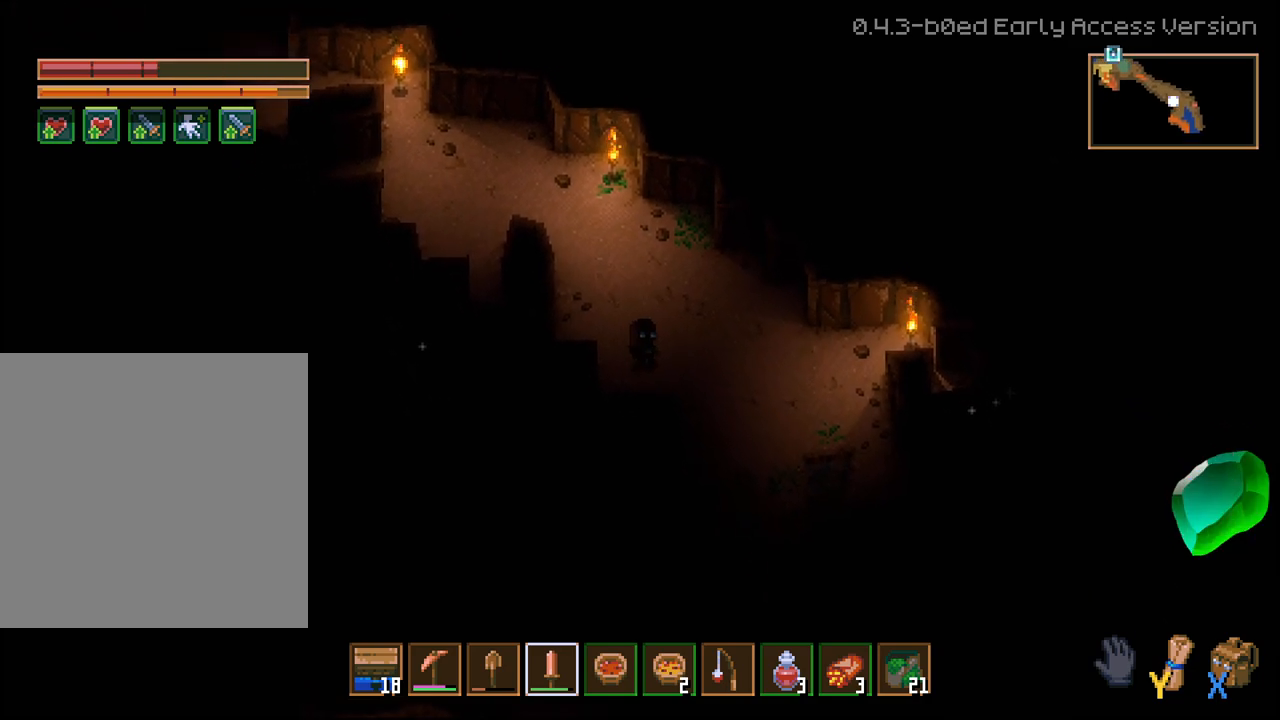
{"buttons": ["L3"], "left_stick": "left", "right_stick": "center", "events": [[17, "left_stick", "down"], [283, "left_stick", "center"], [400, "left_stick", "left"], [500, "L3", "down"]]}
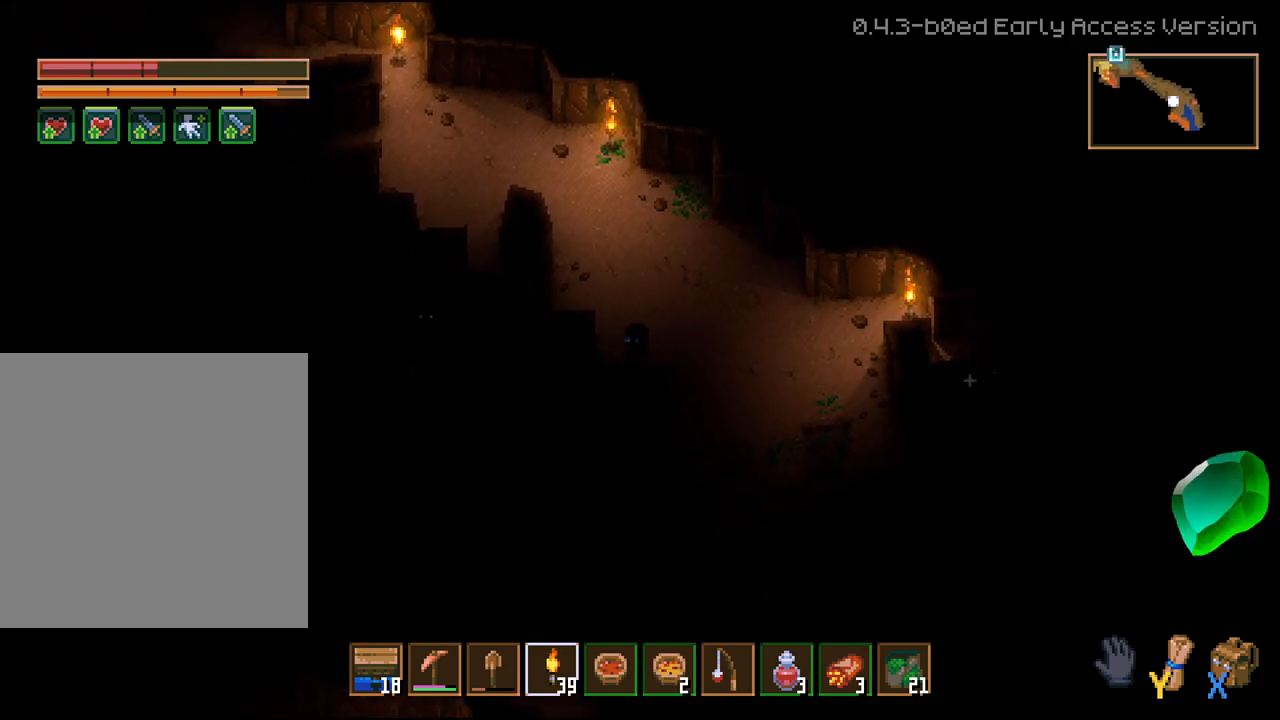
{"buttons": ["L3"], "left_stick": "right", "right_stick": "center", "events": [[250, "left_stick", "center"], [317, "L2", "down"], [483, "L2", "up"], [483, "left_stick", "right"]]}
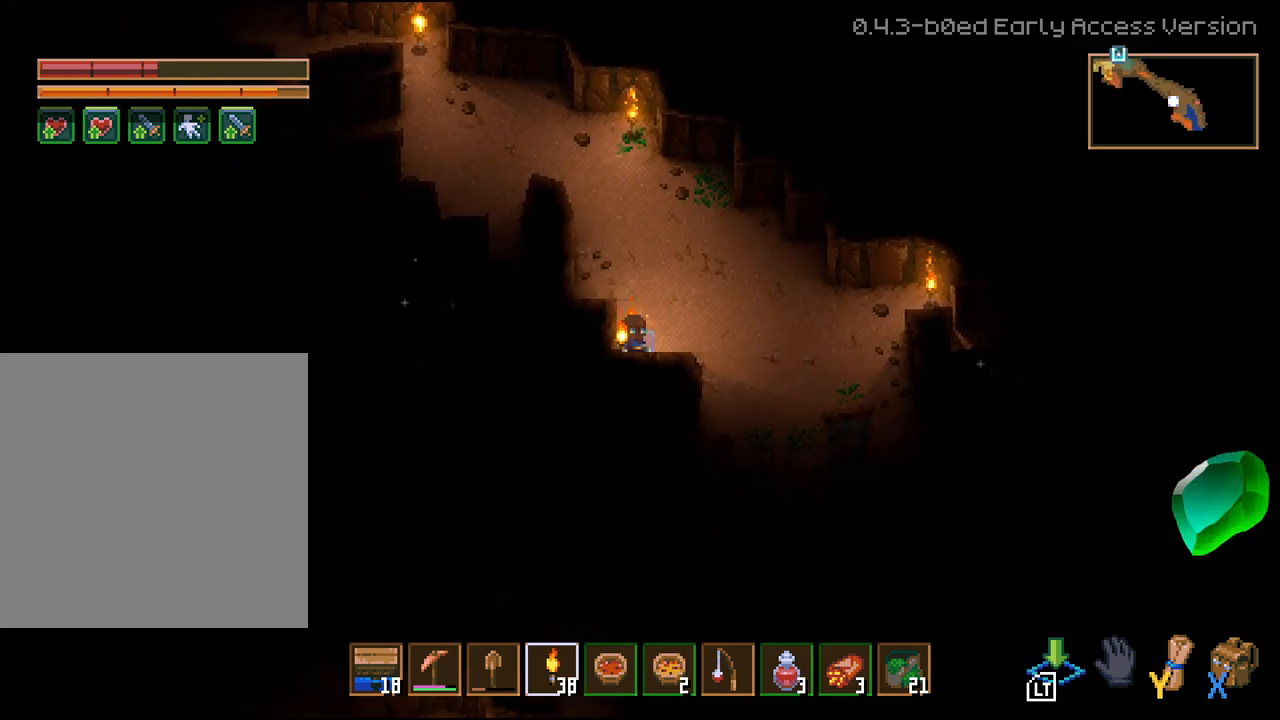
{"buttons": ["L3"], "left_stick": "down-right", "right_stick": "center", "events": [[17, "L3", "up"], [200, "left_stick", "down-right"], [500, "L3", "down"]]}
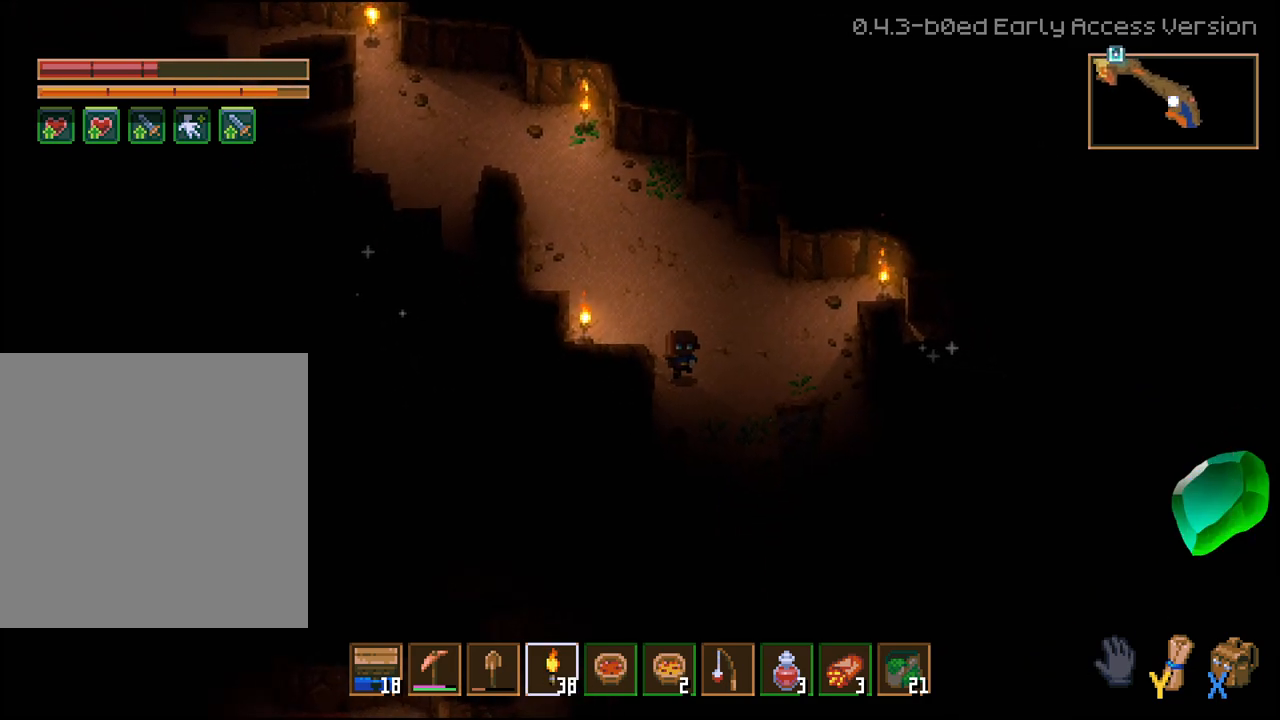
{"buttons": ["L3"], "left_stick": "down", "right_stick": "center", "events": [[50, "left_stick", "down"]]}
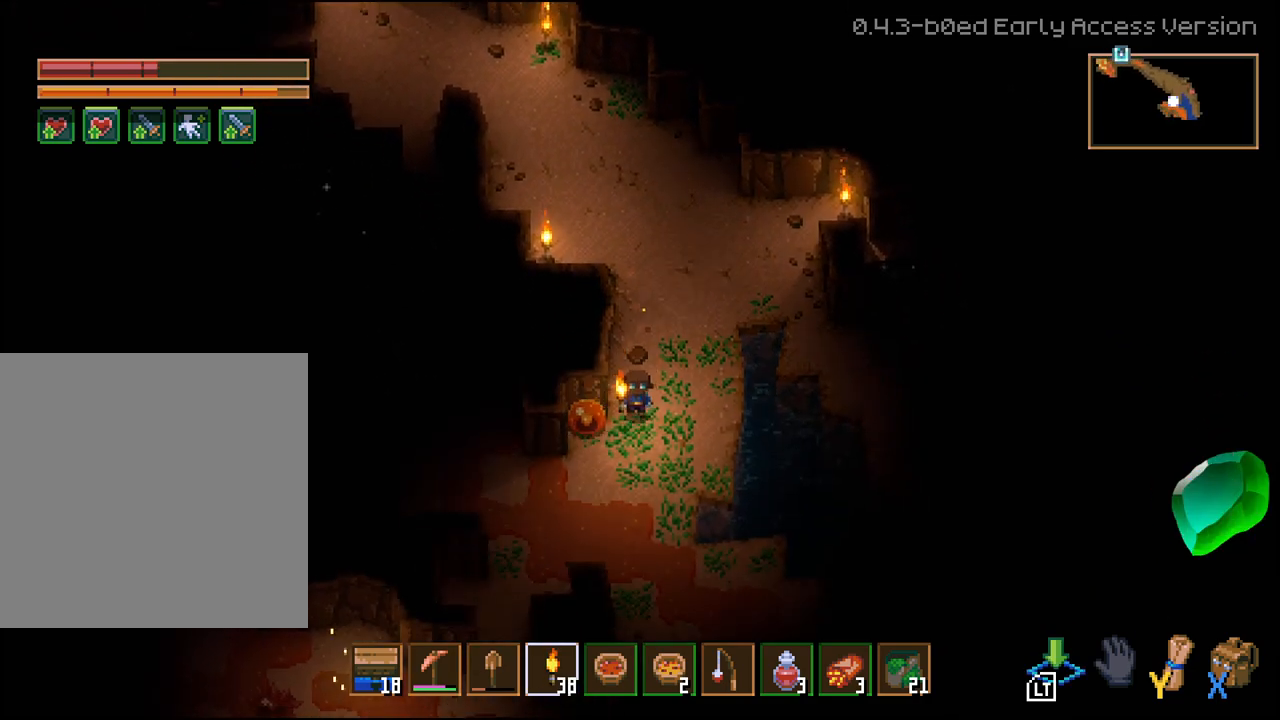
{"buttons": ["L3"], "left_stick": "down-left", "right_stick": "center", "events": [[300, "left_stick", "down-left"]]}
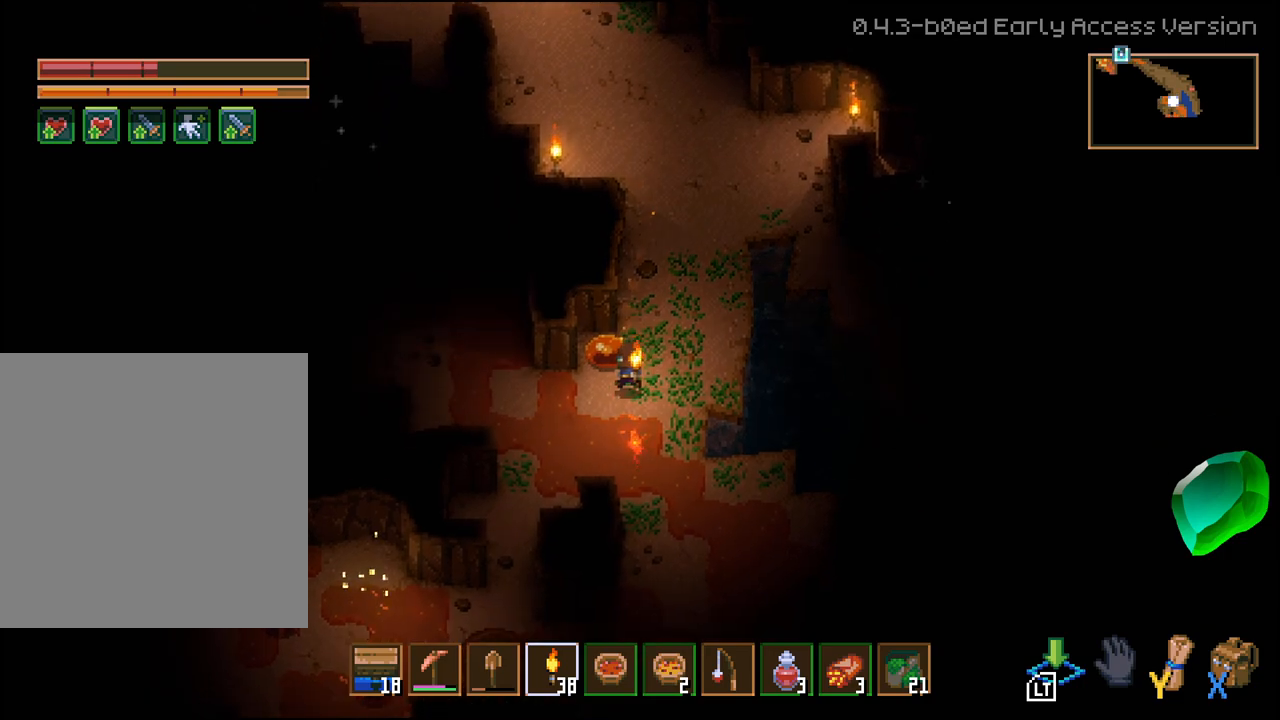
{"buttons": ["L3"], "left_stick": "down-left", "right_stick": "center", "events": []}
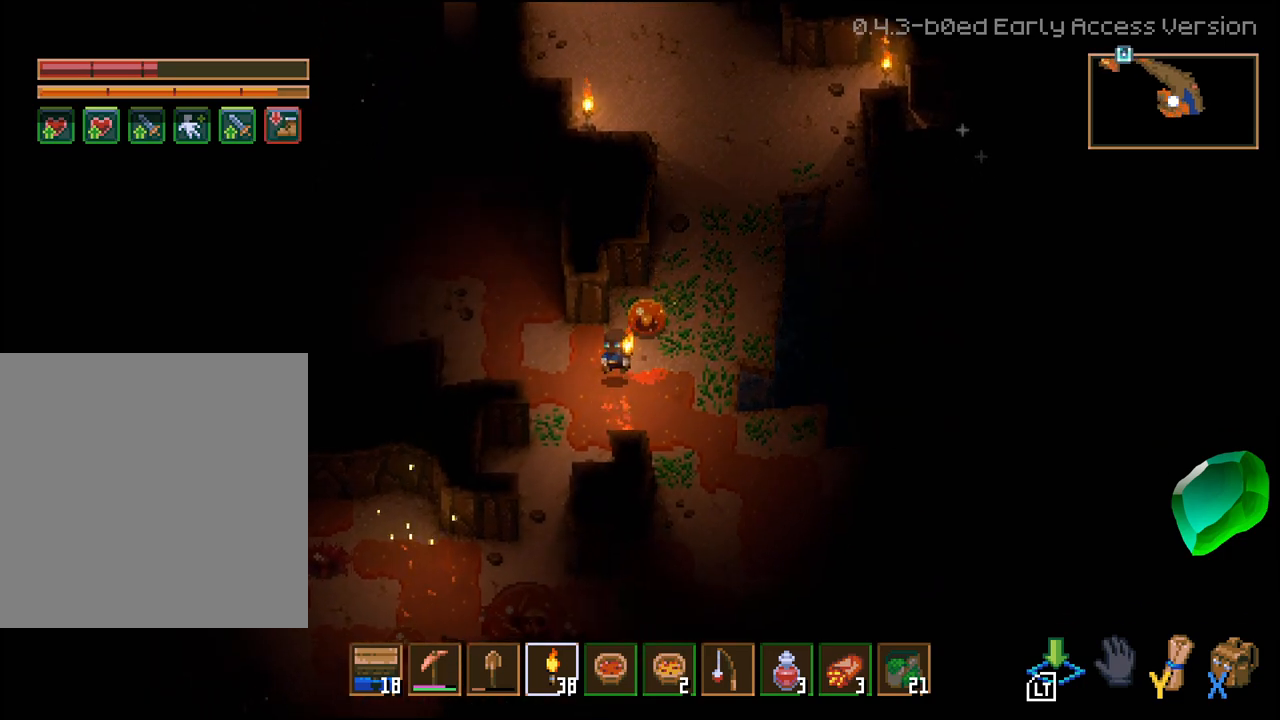
{"buttons": ["L3"], "left_stick": "down-left", "right_stick": "center", "events": []}
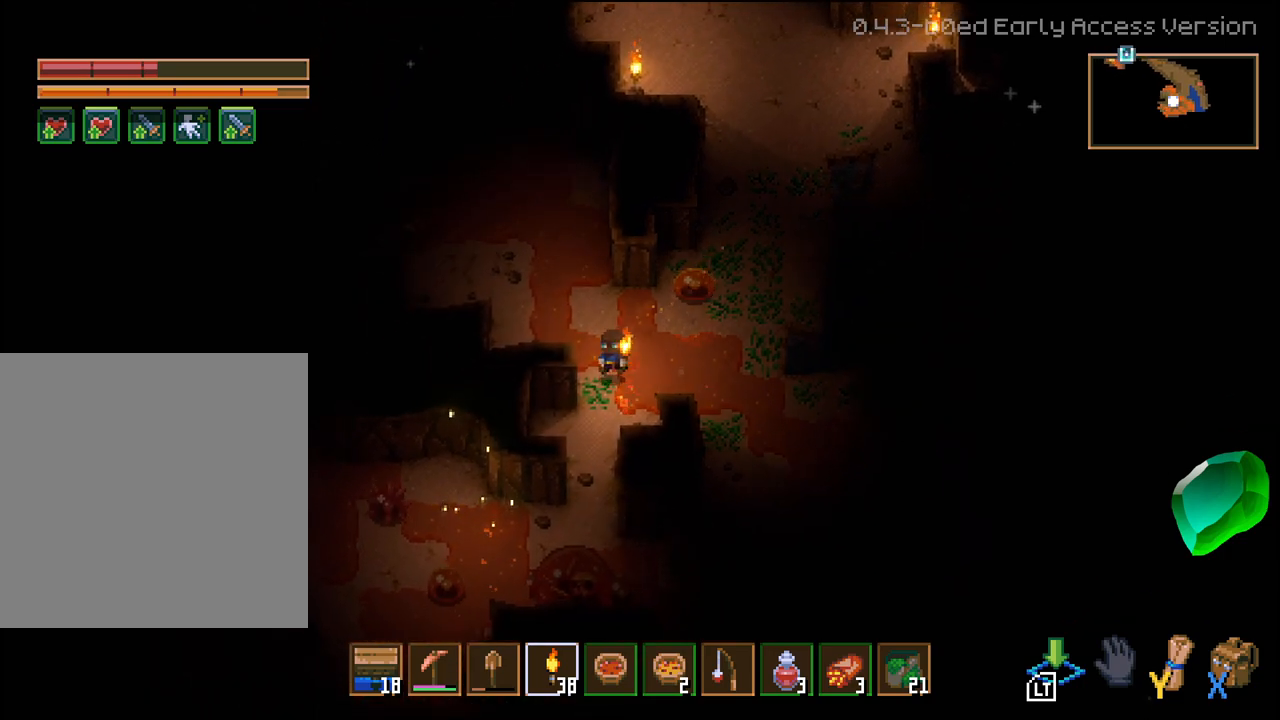
{"buttons": ["L3"], "left_stick": "left", "right_stick": "center", "events": [[400, "left_stick", "left"]]}
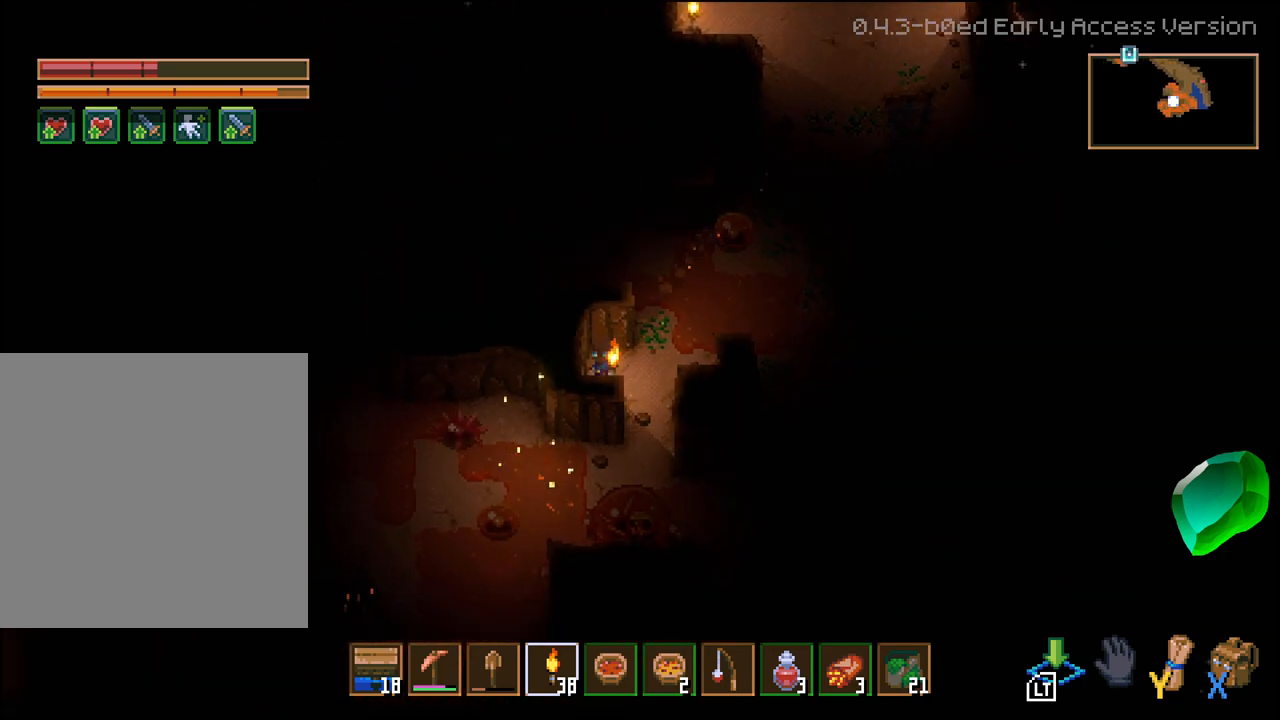
{"buttons": [], "left_stick": "up-right", "right_stick": "center", "events": [[17, "L2", "down"], [217, "L2", "up"], [283, "left_stick", "center"], [317, "L3", "up"], [367, "left_stick", "right"], [450, "left_stick", "up-right"]]}